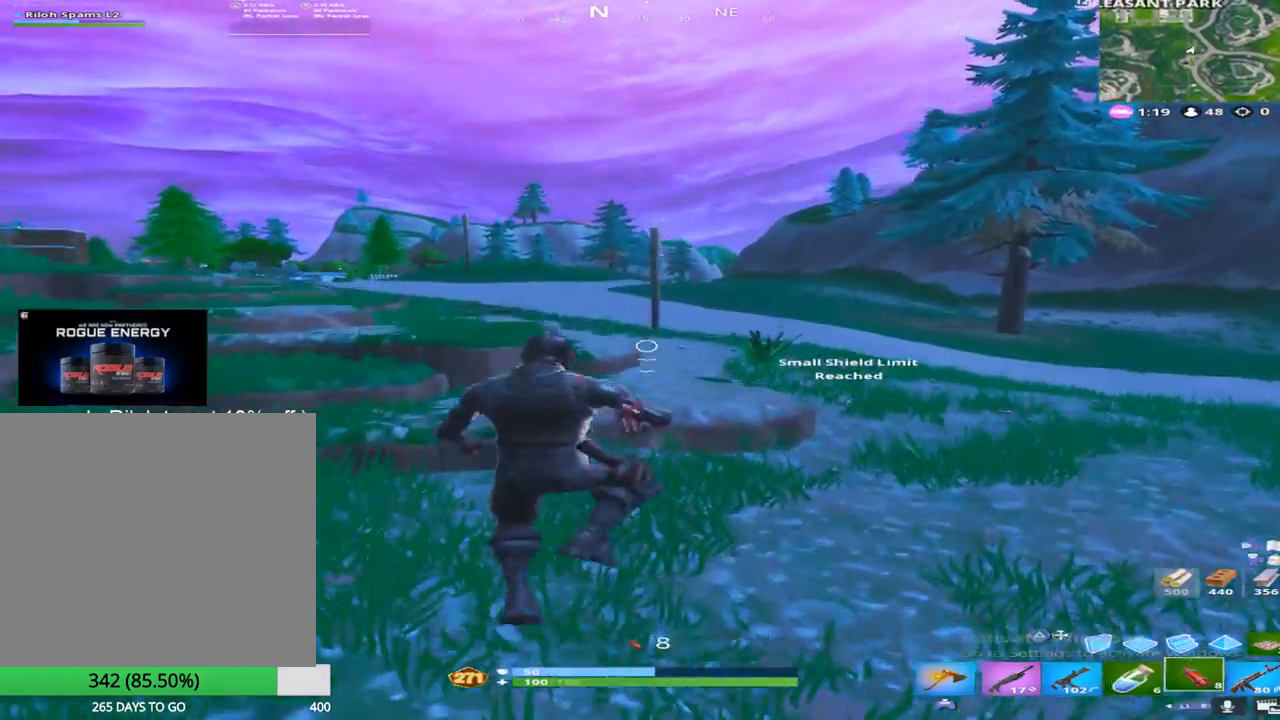
Gameplay with a controller (PlayStation layout); each line is a JSON object with the inputs held at the frame after it. "events" lists button and stick changes between this image and that frame as [ms after this image, input, new state], when the widget could be followed in between.
{"buttons": [], "left_stick": "up-right", "right_stick": "center", "events": [[17, "R1", "up"], [117, "left_stick", "up"], [150, "R1", "down"], [300, "R1", "up"], [483, "left_stick", "up-right"]]}
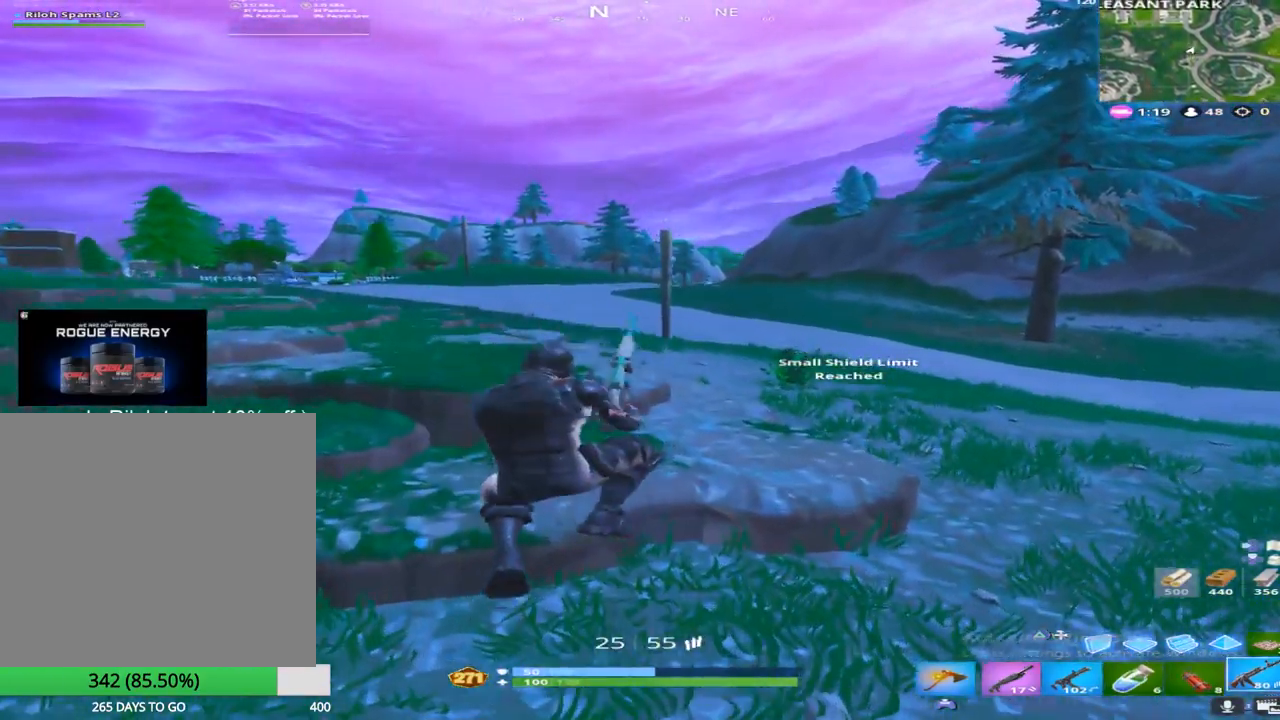
{"buttons": [], "left_stick": "up", "right_stick": "center", "events": [[367, "CROSS", "down"], [483, "CROSS", "up"], [483, "left_stick", "up"]]}
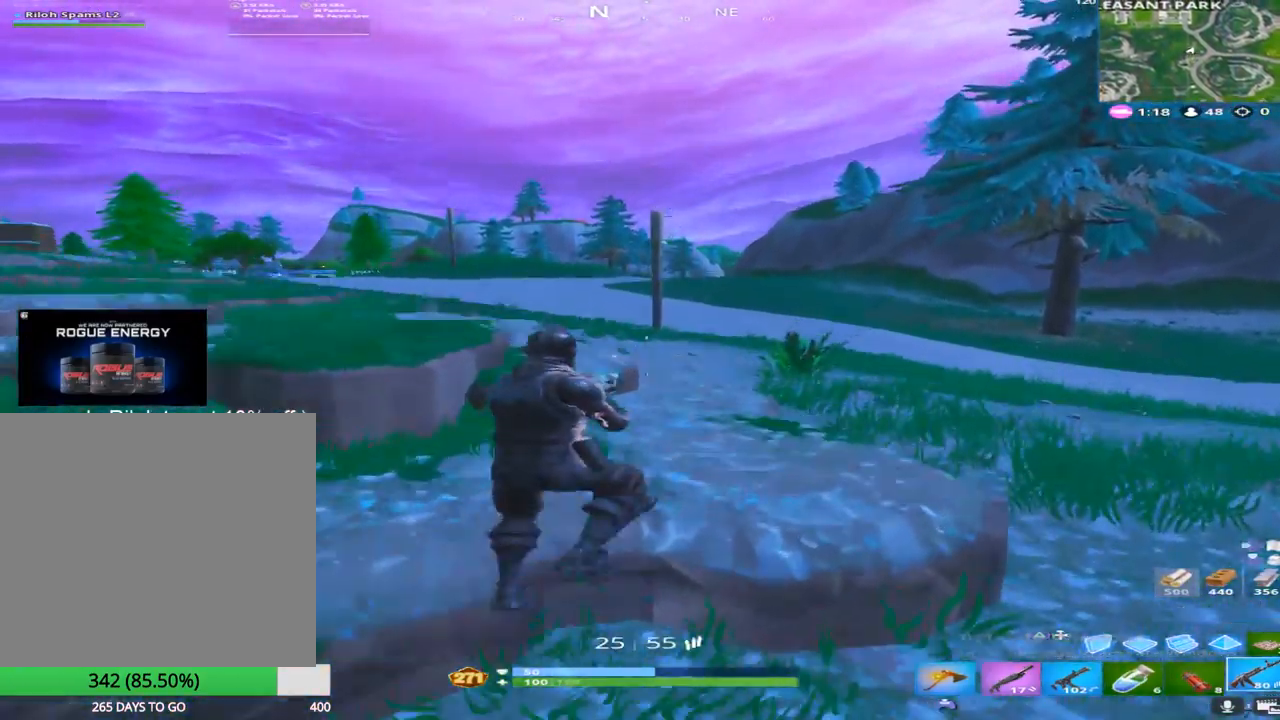
{"buttons": [], "left_stick": "up", "right_stick": "left", "events": [[67, "R1", "down"], [233, "R1", "up"], [250, "right_stick", "down"], [317, "right_stick", "center"], [433, "right_stick", "left"]]}
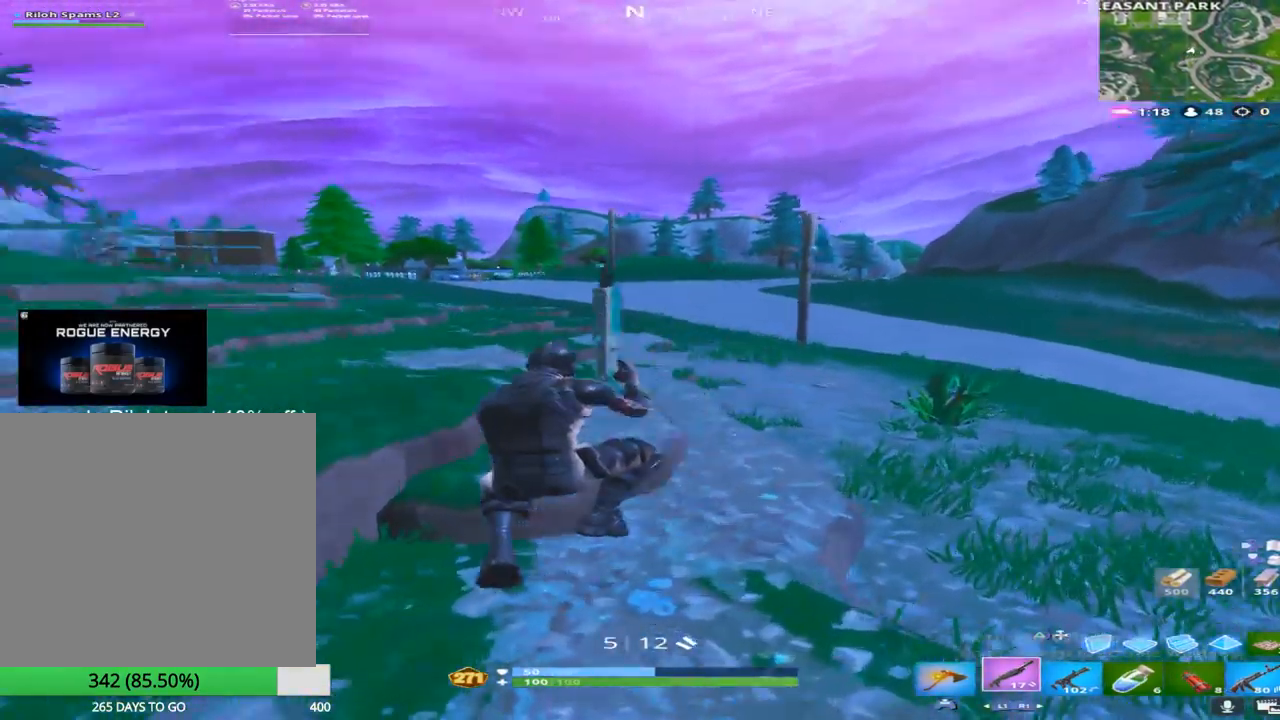
{"buttons": ["CROSS"], "left_stick": "up-right", "right_stick": "center", "events": [[33, "R1", "down"], [83, "right_stick", "center"], [217, "R1", "up"], [317, "left_stick", "up-right"], [417, "CROSS", "down"]]}
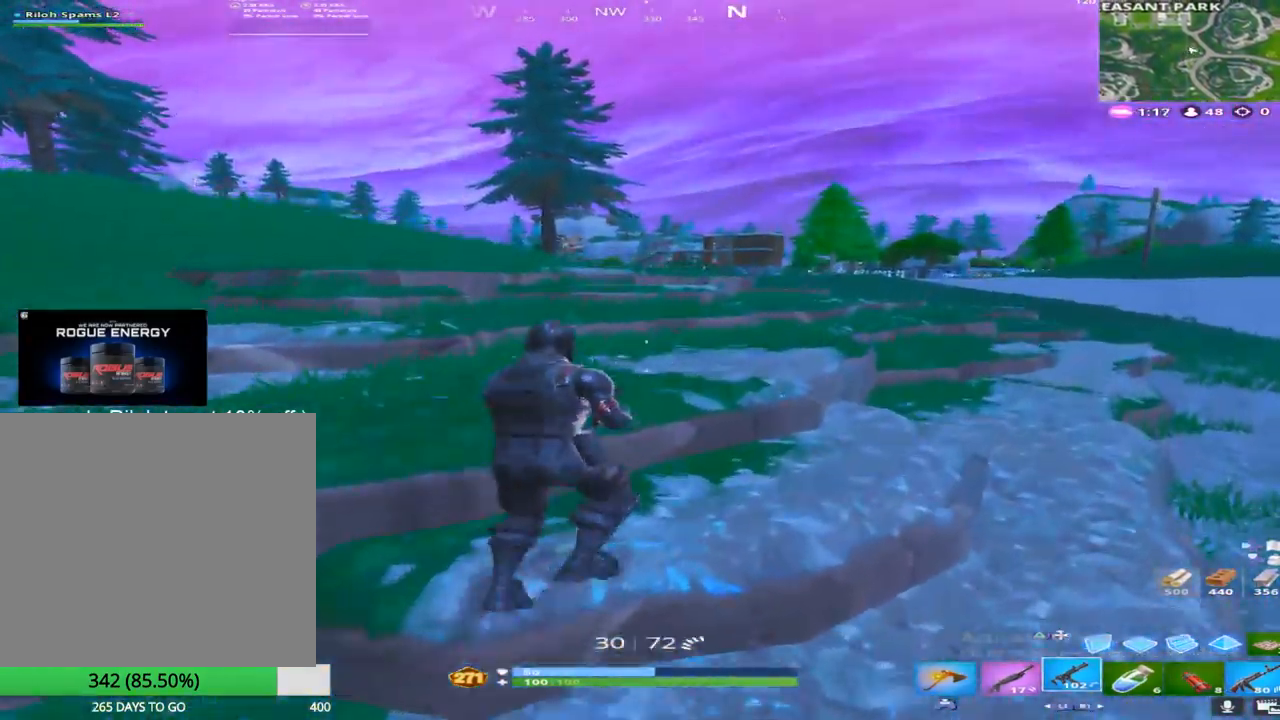
{"buttons": [], "left_stick": "up", "right_stick": "center", "events": [[50, "CROSS", "up"], [183, "right_stick", "right"], [300, "left_stick", "up"], [300, "right_stick", "center"]]}
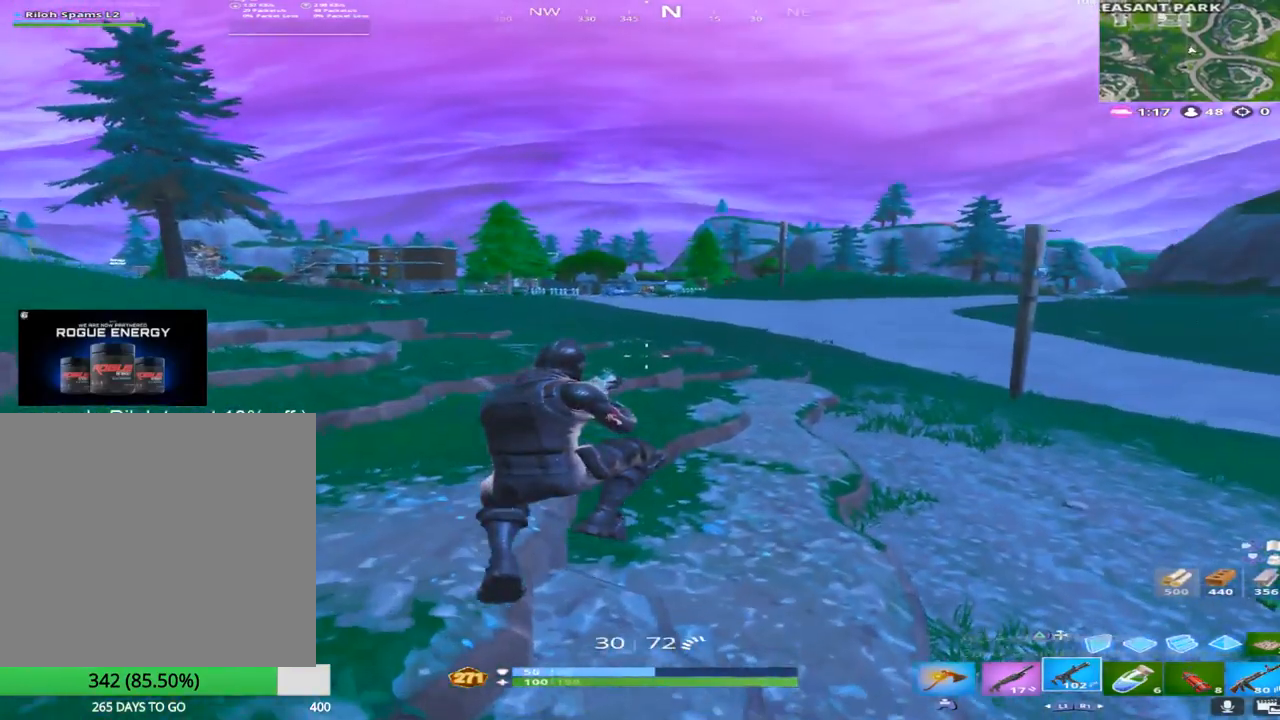
{"buttons": [], "left_stick": "center", "right_stick": "center", "events": [[483, "left_stick", "center"]]}
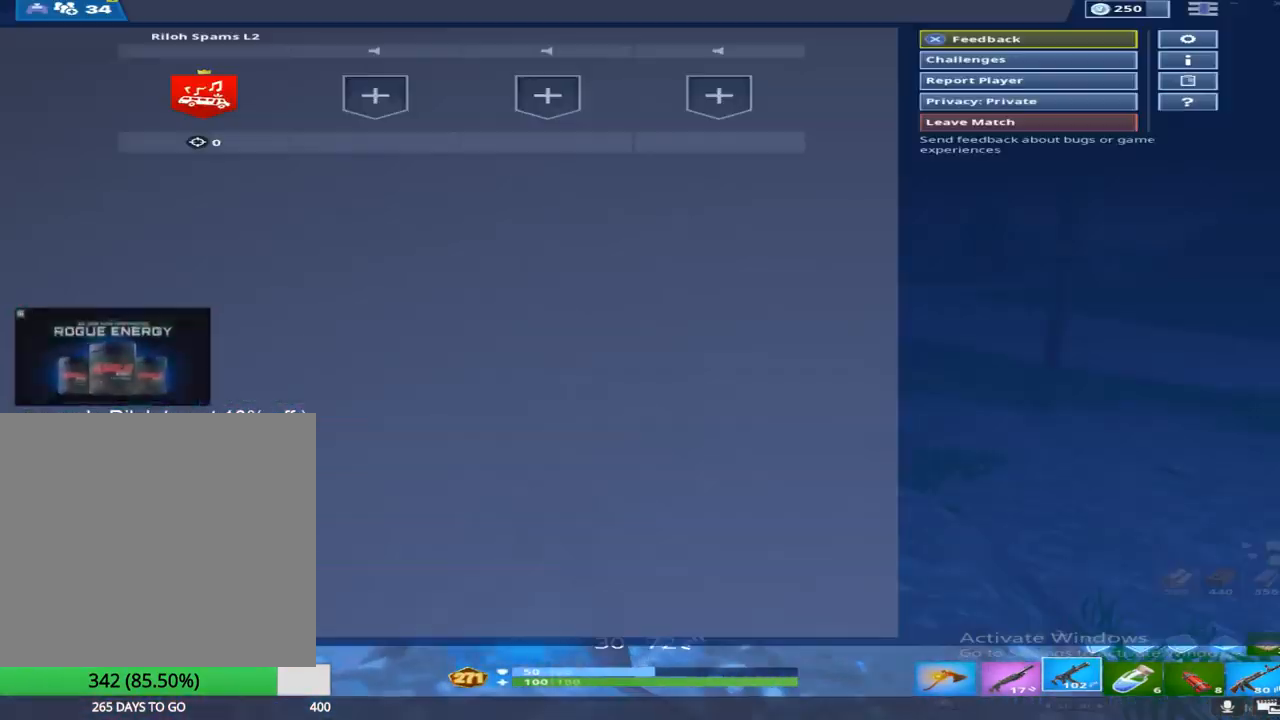
{"buttons": [], "left_stick": "center", "right_stick": "center", "events": []}
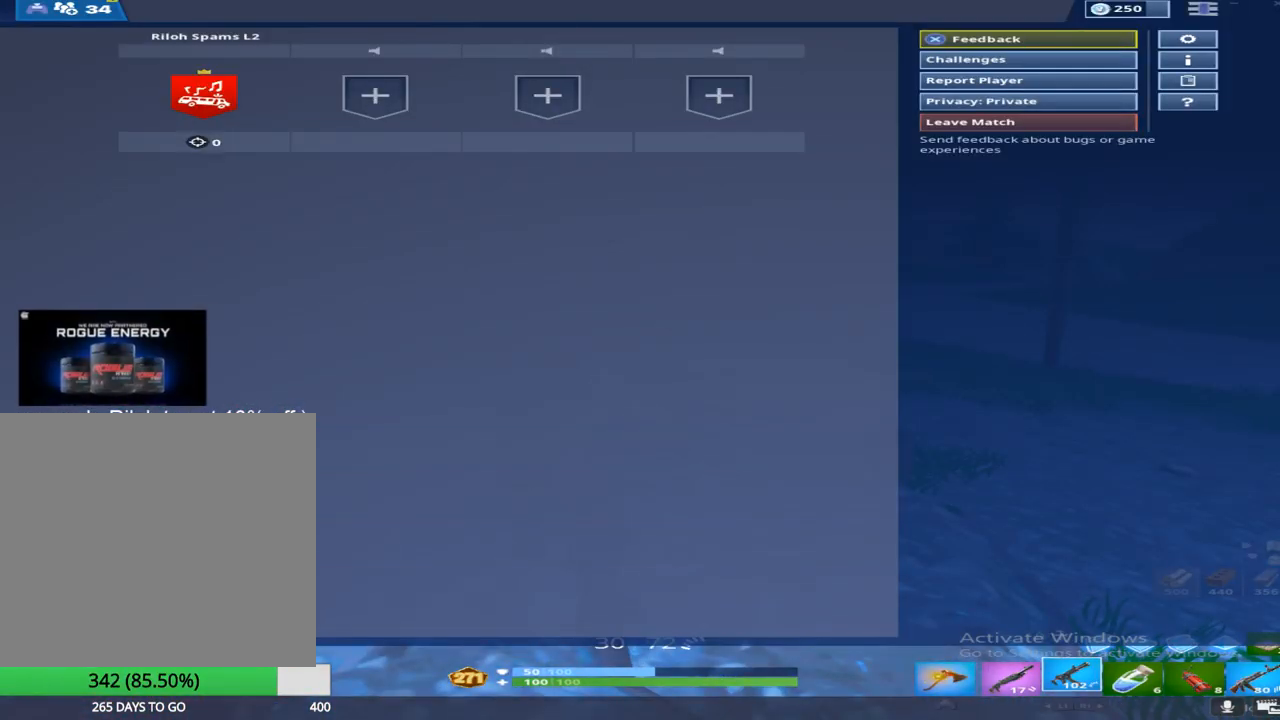
{"buttons": [], "left_stick": "right", "right_stick": "center", "events": [[200, "left_stick", "right"]]}
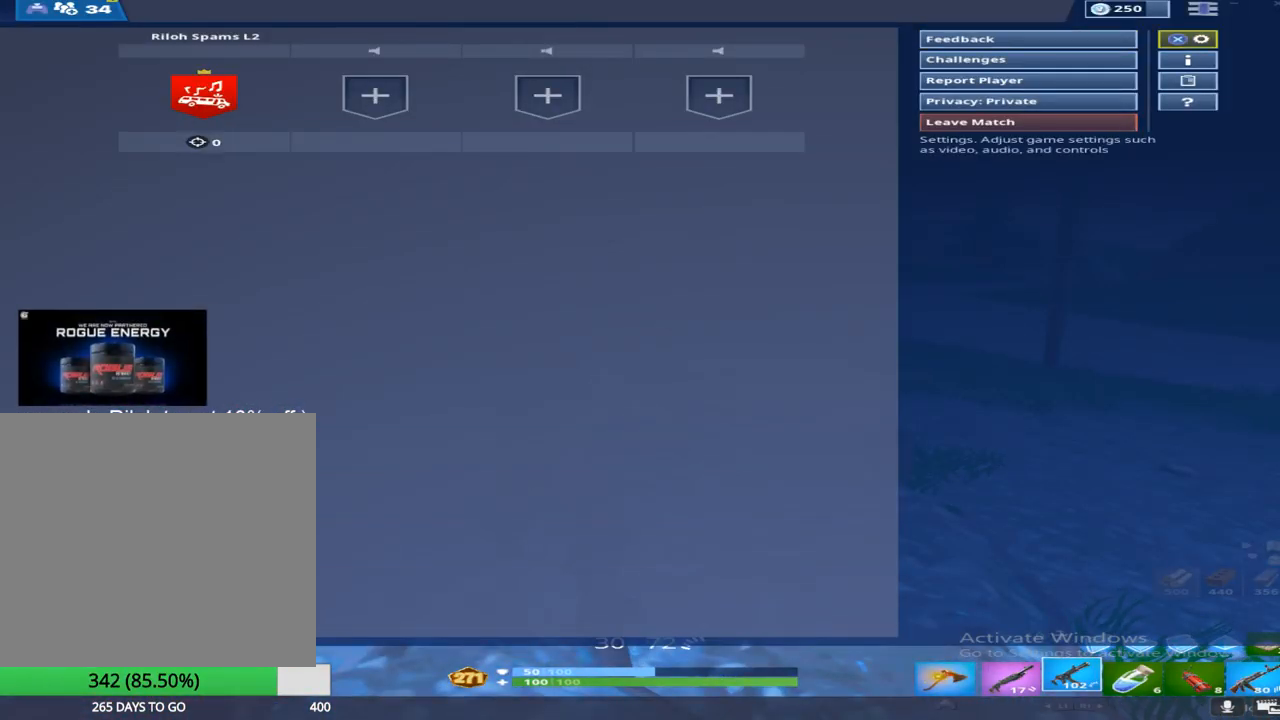
{"buttons": [], "left_stick": "up-right", "right_stick": "right", "events": [[167, "CIRCLE", "down"], [217, "left_stick", "up-right"], [283, "CIRCLE", "up"], [483, "right_stick", "right"]]}
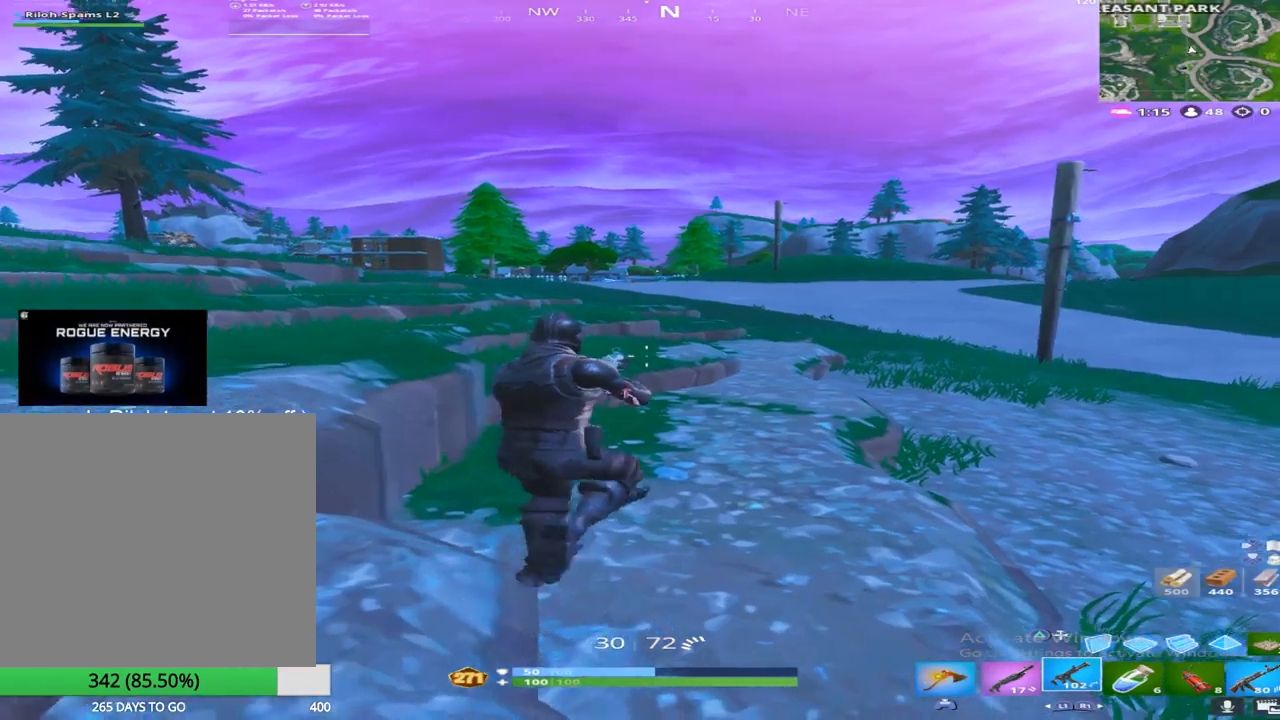
{"buttons": [], "left_stick": "center", "right_stick": "center", "events": [[17, "left_stick", "up"], [50, "right_stick", "center"], [150, "CROSS", "down"], [250, "CROSS", "up"], [300, "left_stick", "center"]]}
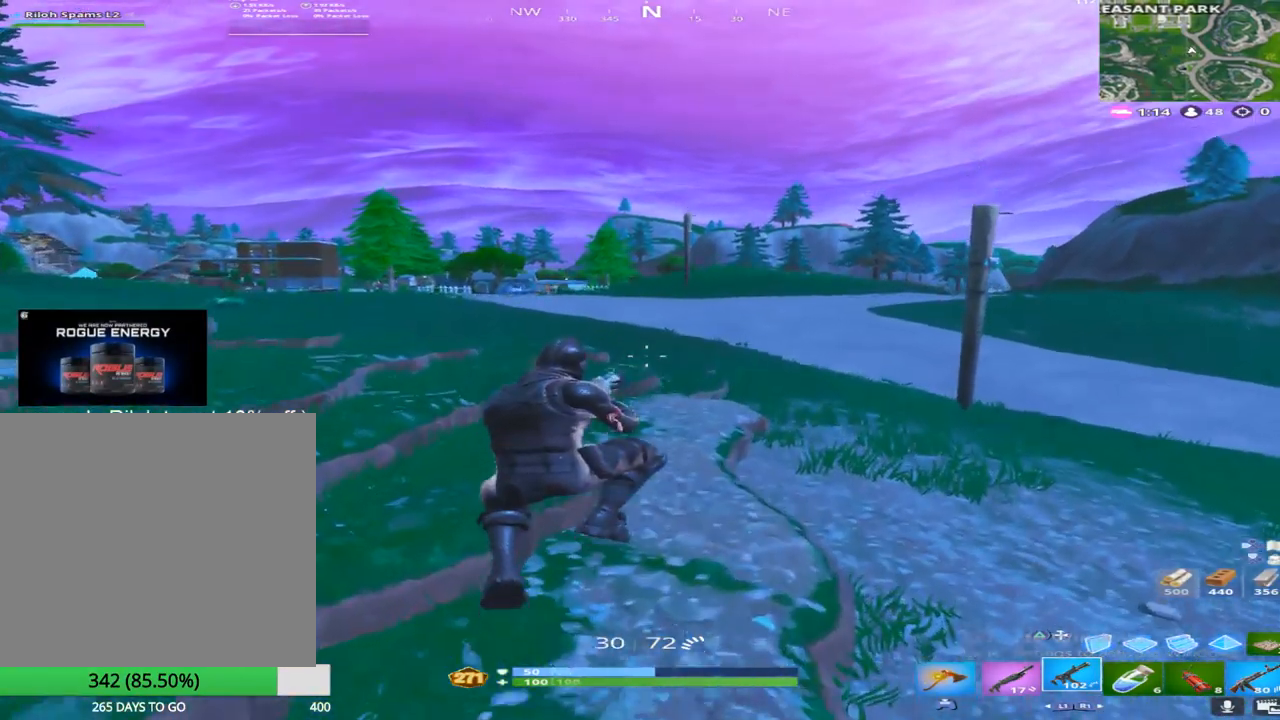
{"buttons": [], "left_stick": "center", "right_stick": "center", "events": []}
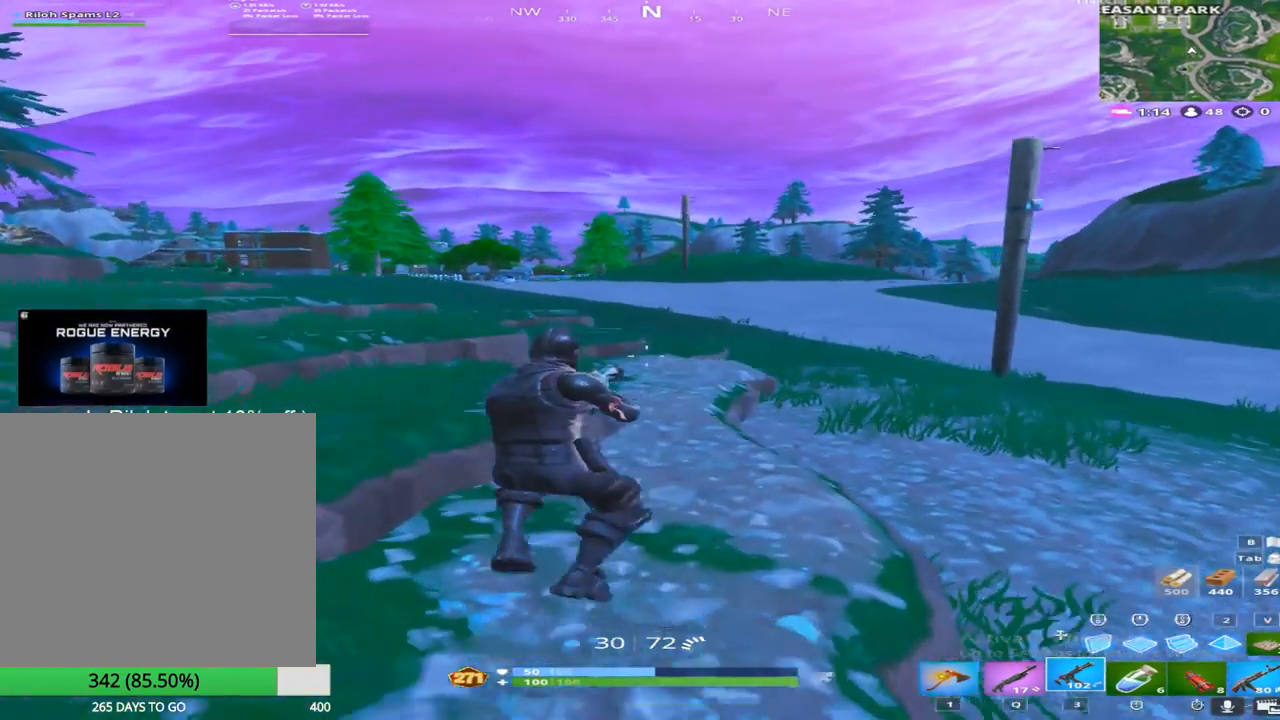
{"buttons": [], "left_stick": "center", "right_stick": "center", "events": []}
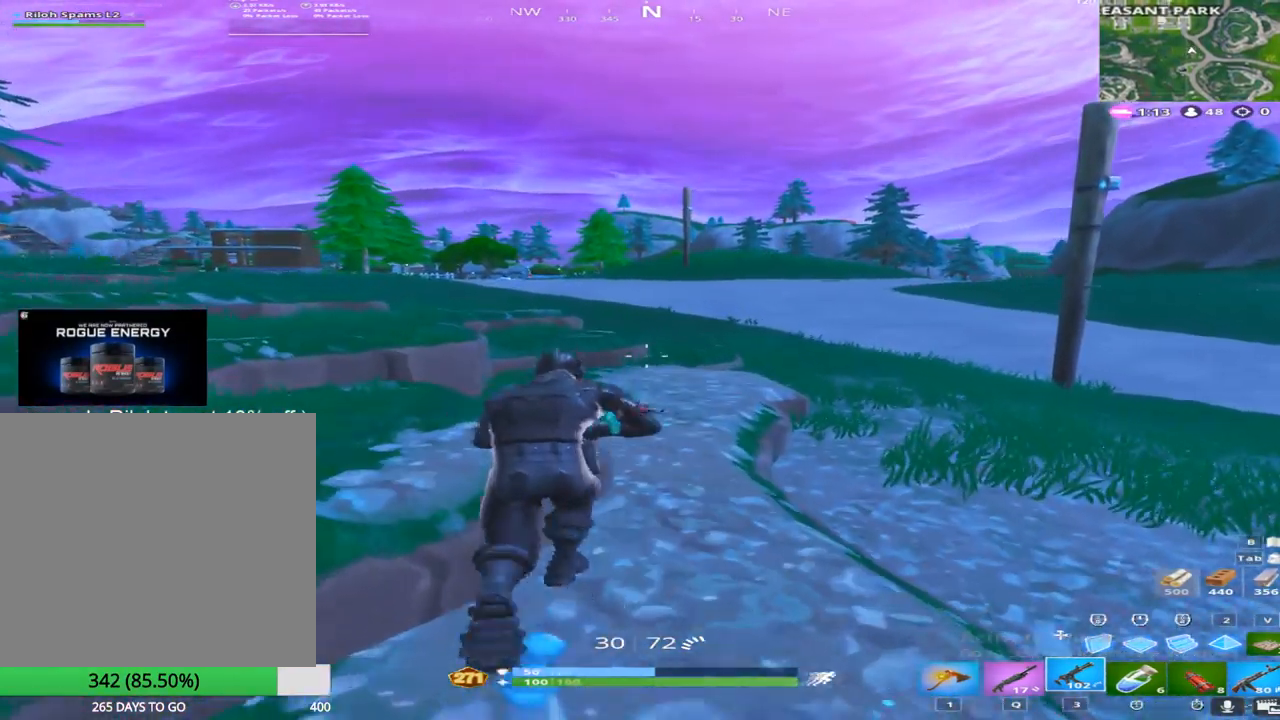
{"buttons": [], "left_stick": "center", "right_stick": "center", "events": [[383, "right_stick", "right"], [433, "right_stick", "center"]]}
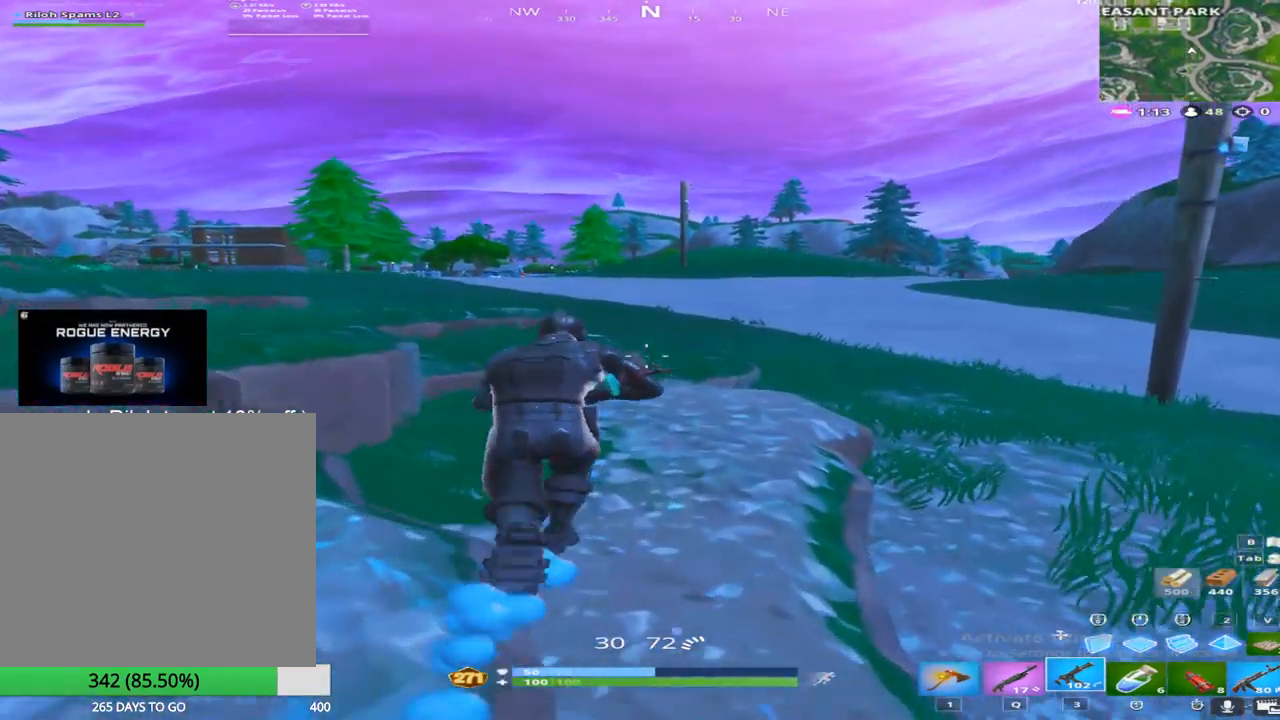
{"buttons": [], "left_stick": "center", "right_stick": "center", "events": [[167, "right_stick", "right"], [217, "right_stick", "center"]]}
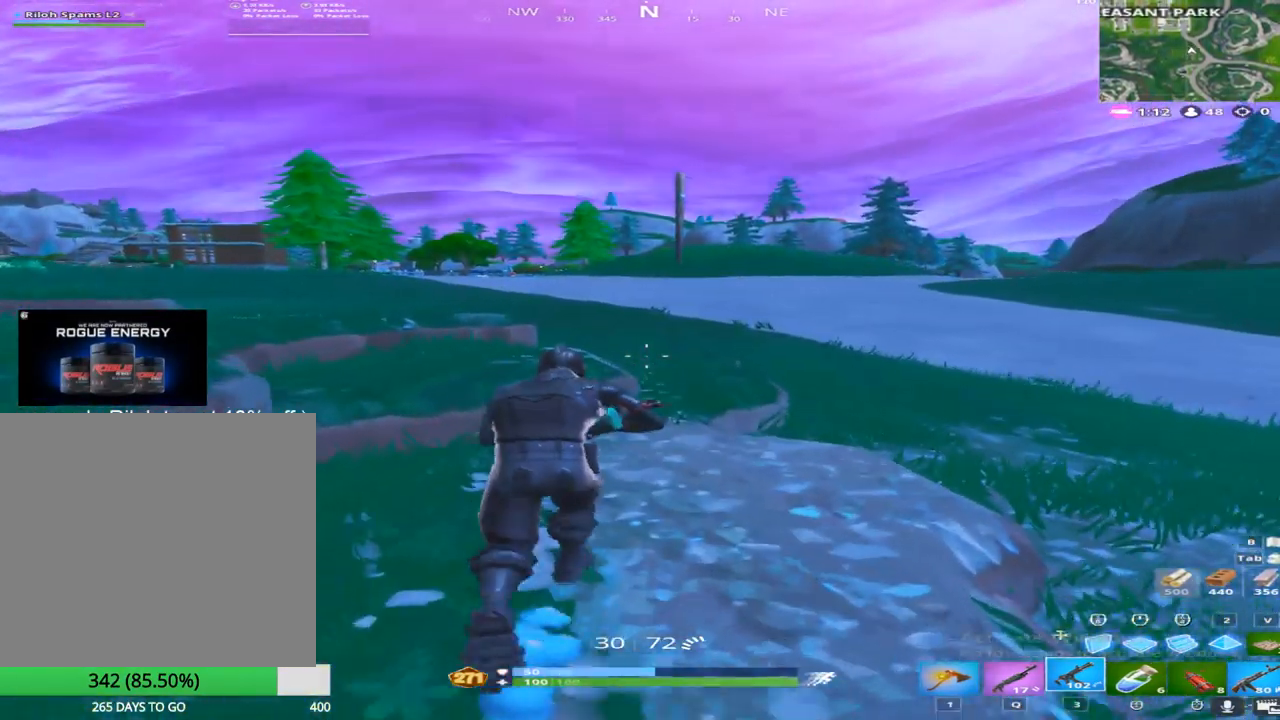
{"buttons": [], "left_stick": "center", "right_stick": "right", "events": [[300, "right_stick", "right"]]}
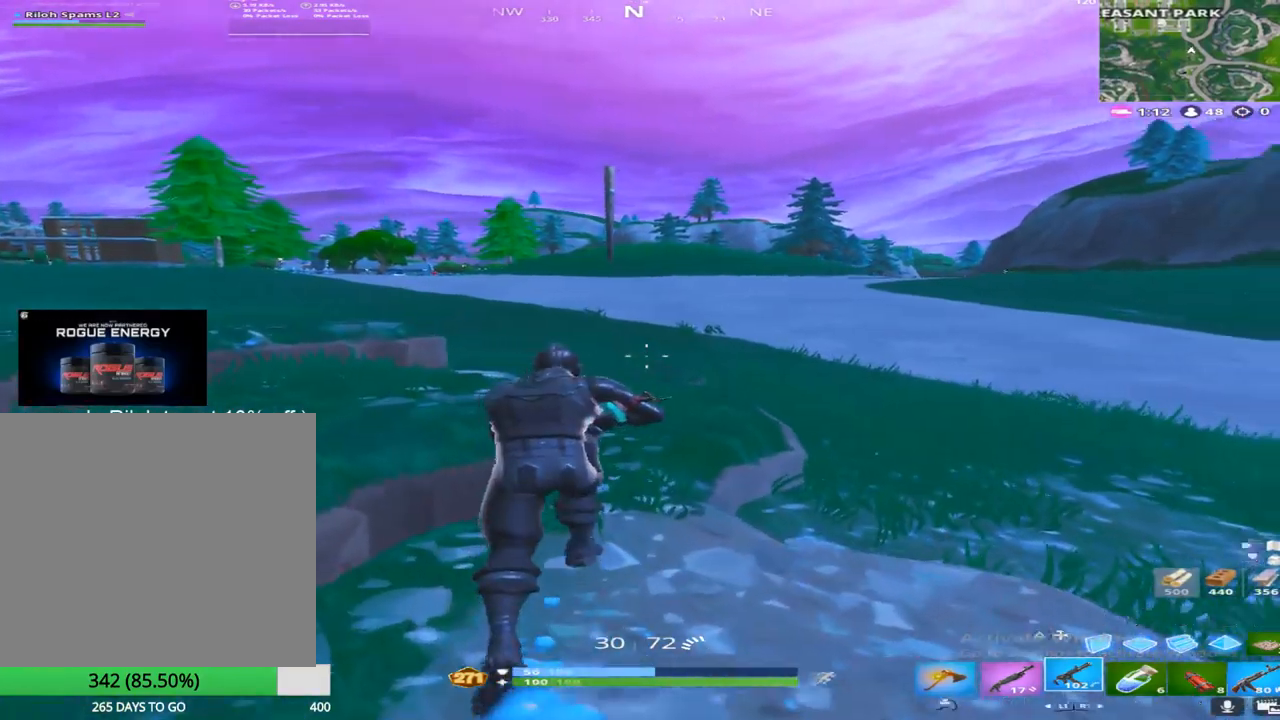
{"buttons": [], "left_stick": "center", "right_stick": "center", "events": [[17, "right_stick", "center"], [217, "right_stick", "right"], [317, "right_stick", "center"]]}
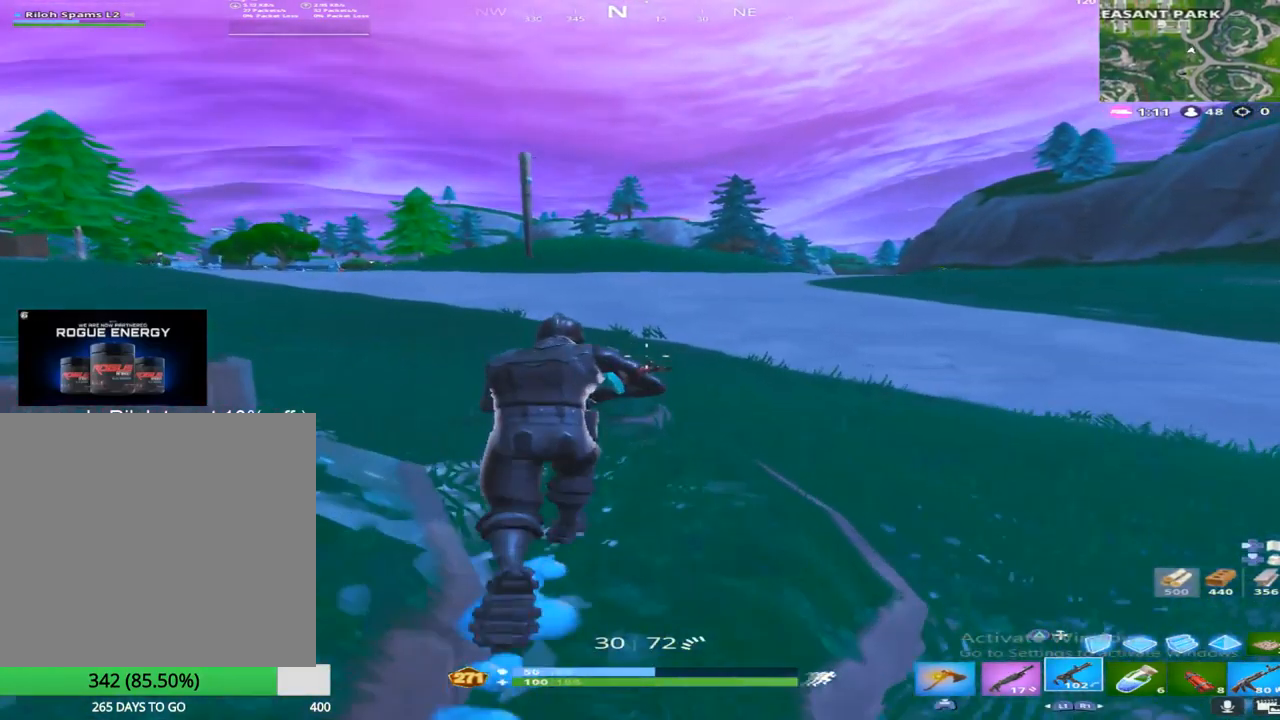
{"buttons": [], "left_stick": "center", "right_stick": "center", "events": []}
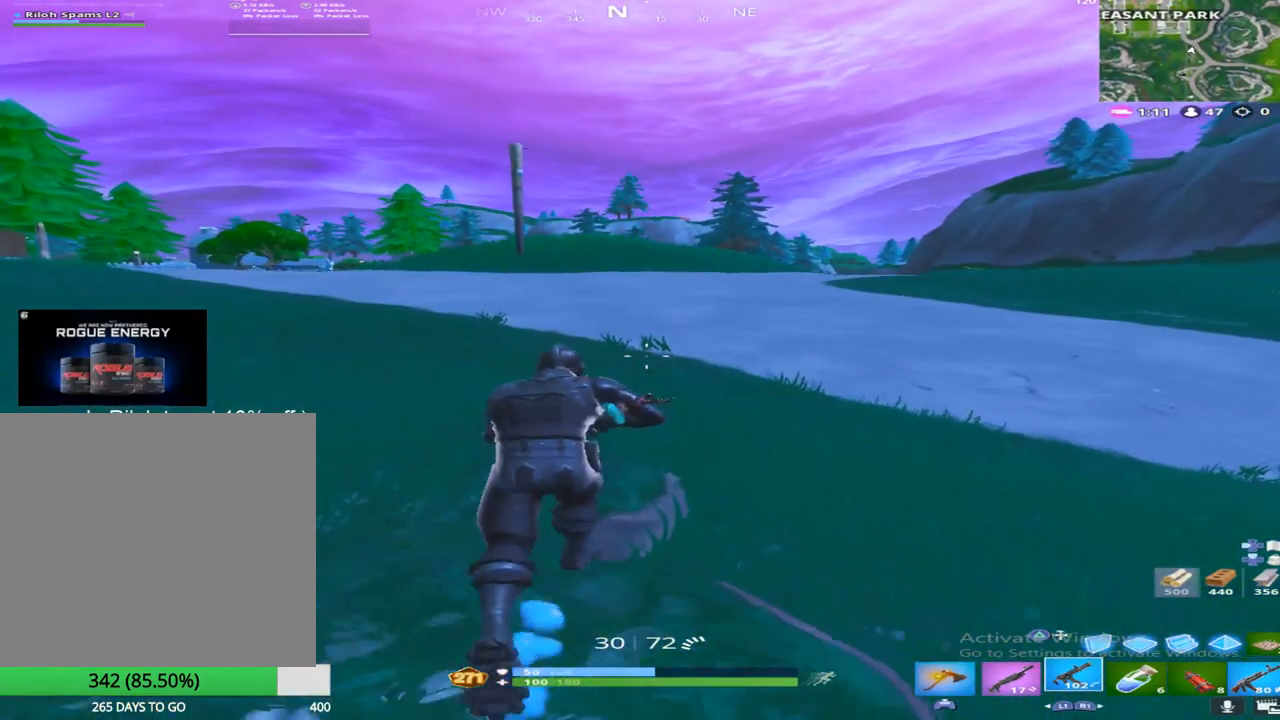
{"buttons": [], "left_stick": "center", "right_stick": "center", "events": []}
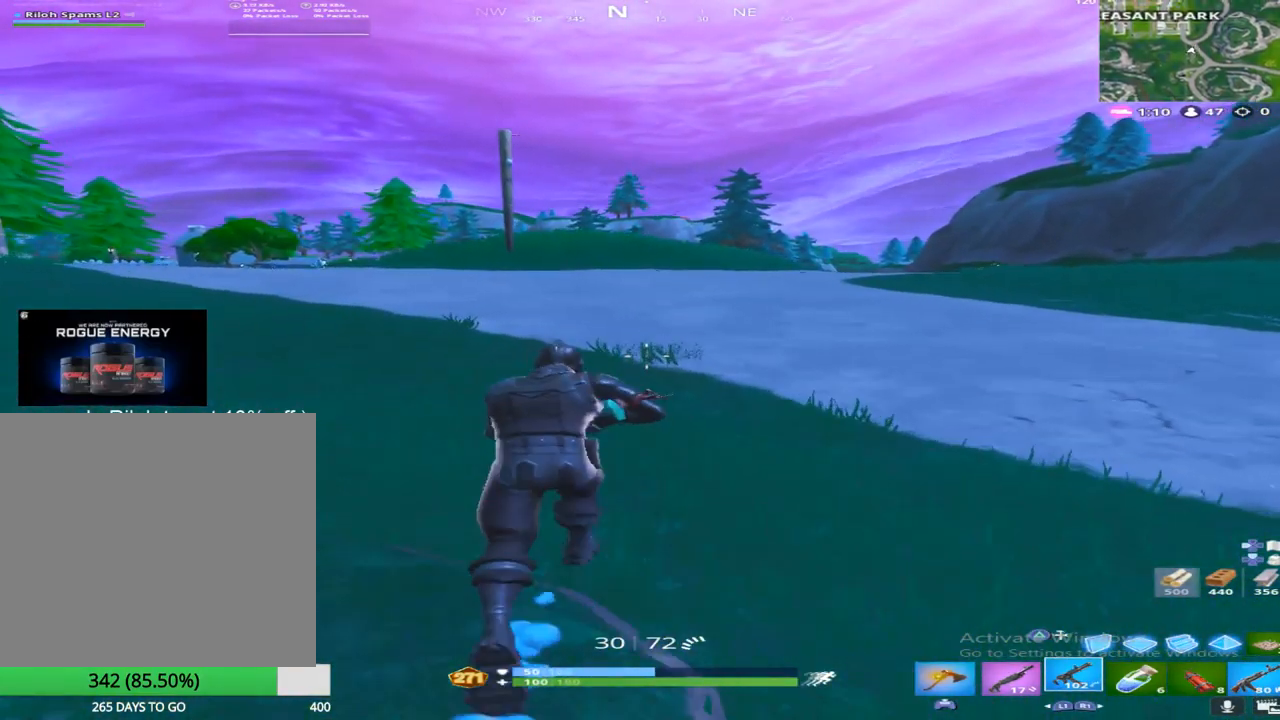
{"buttons": [], "left_stick": "center", "right_stick": "center", "events": []}
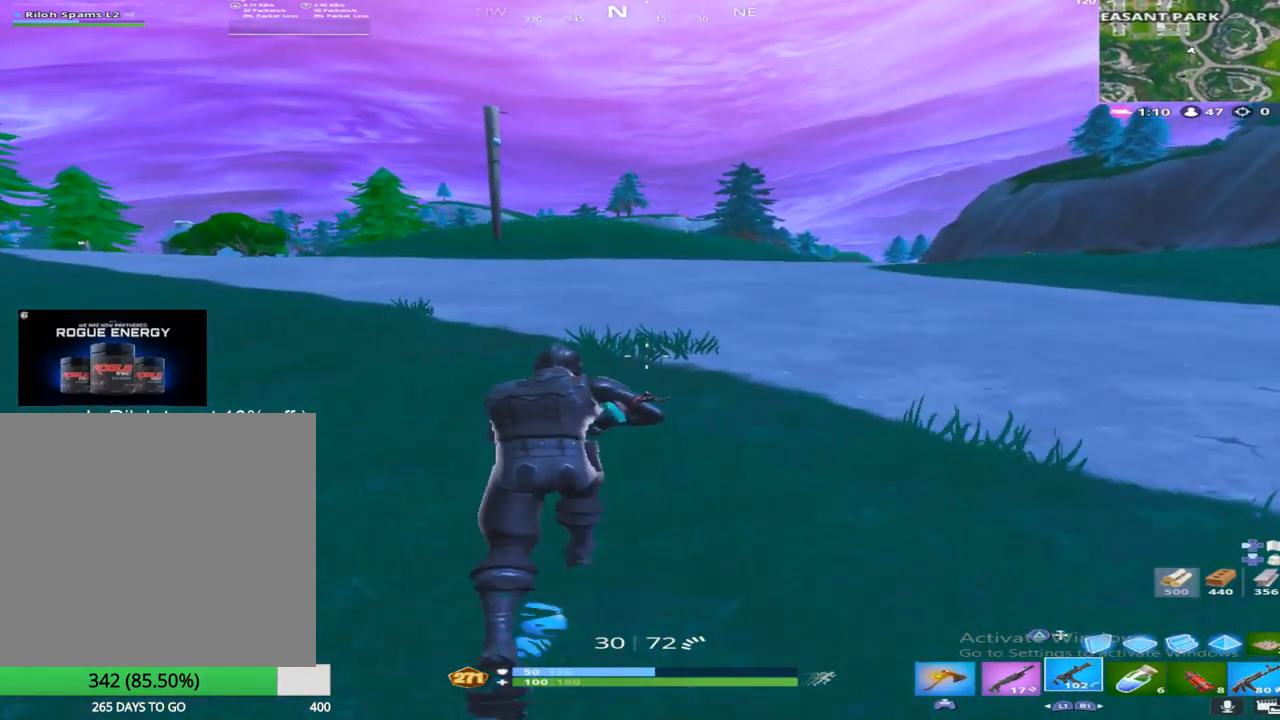
{"buttons": [], "left_stick": "center", "right_stick": "center", "events": []}
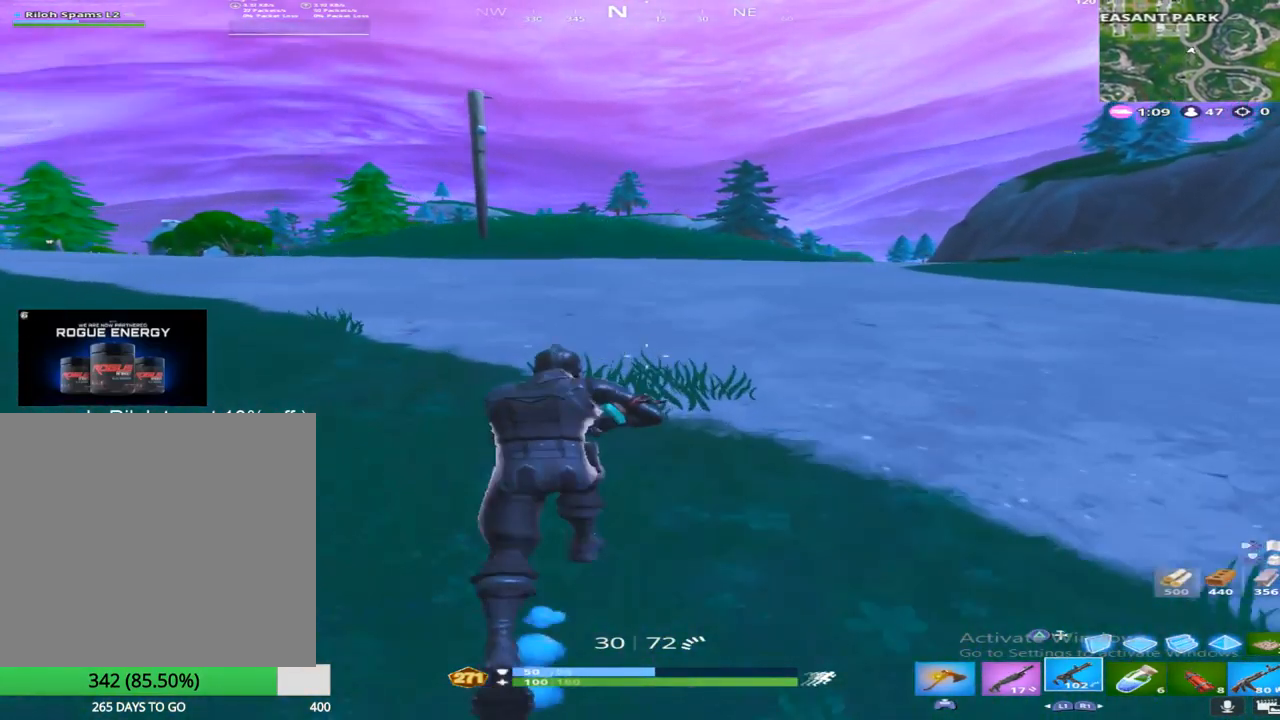
{"buttons": [], "left_stick": "center", "right_stick": "center", "events": []}
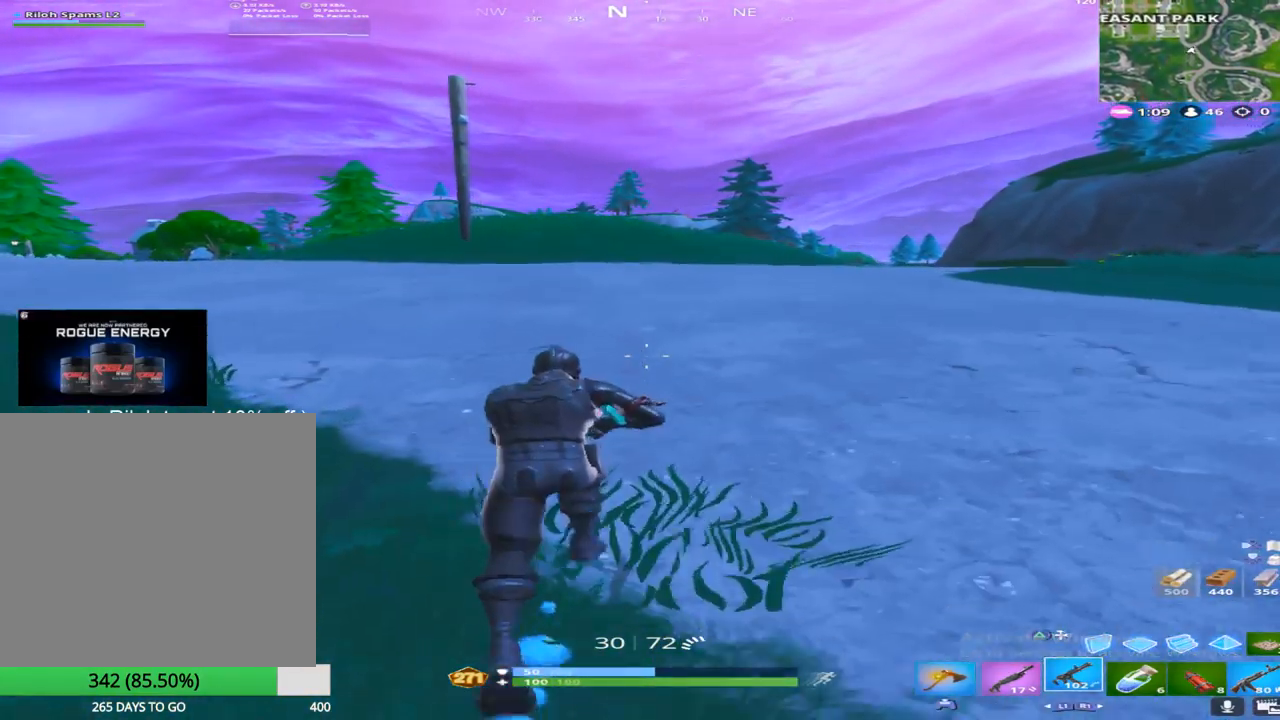
{"buttons": [], "left_stick": "center", "right_stick": "center", "events": []}
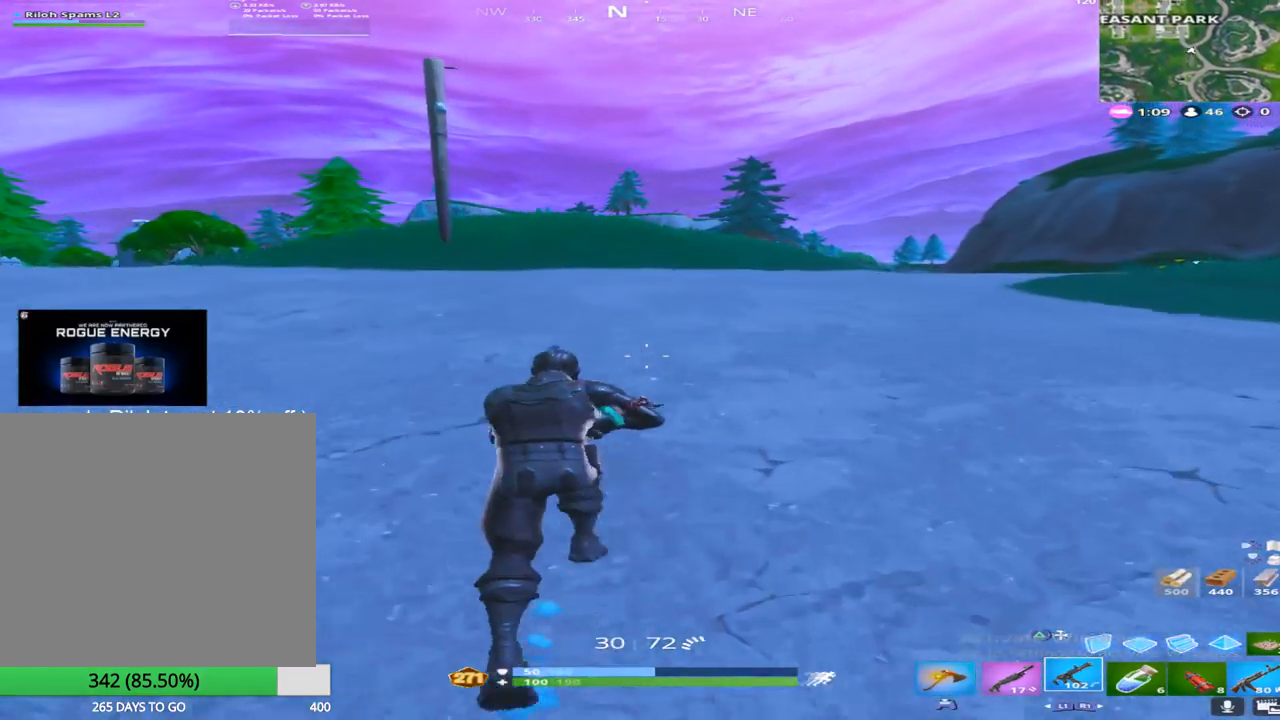
{"buttons": [], "left_stick": "center", "right_stick": "center", "events": []}
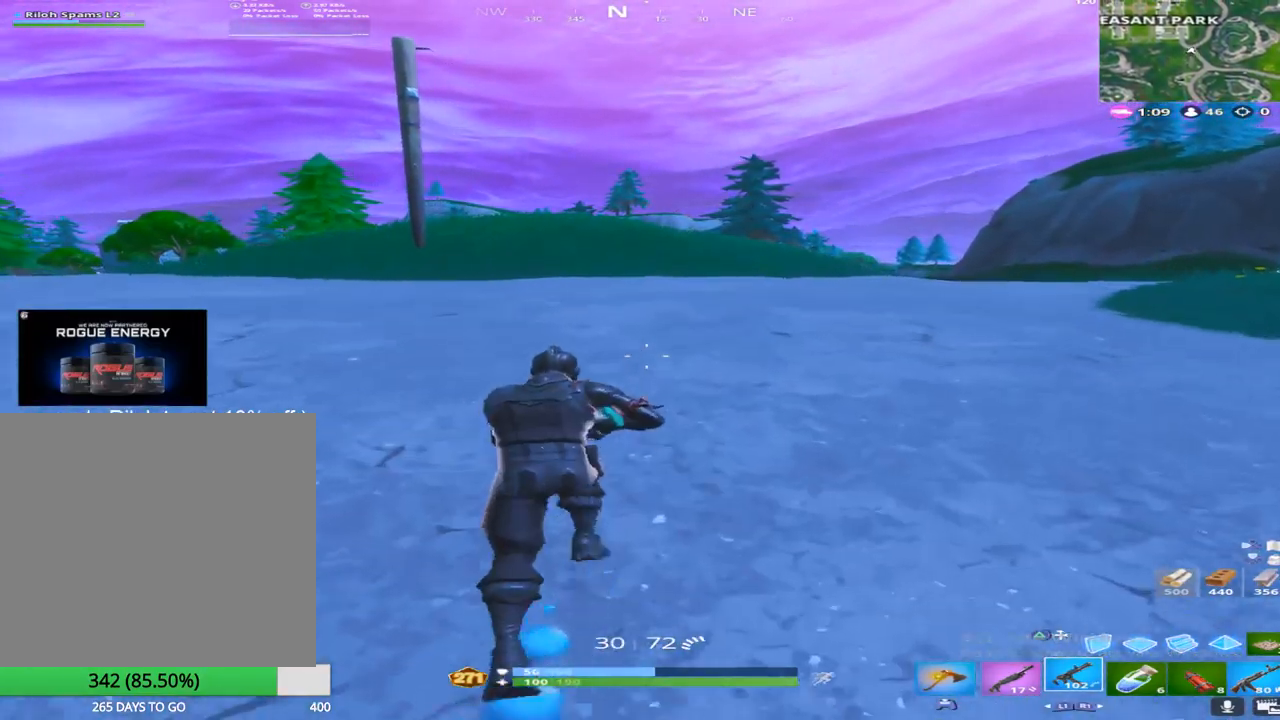
{"buttons": [], "left_stick": "center", "right_stick": "center", "events": []}
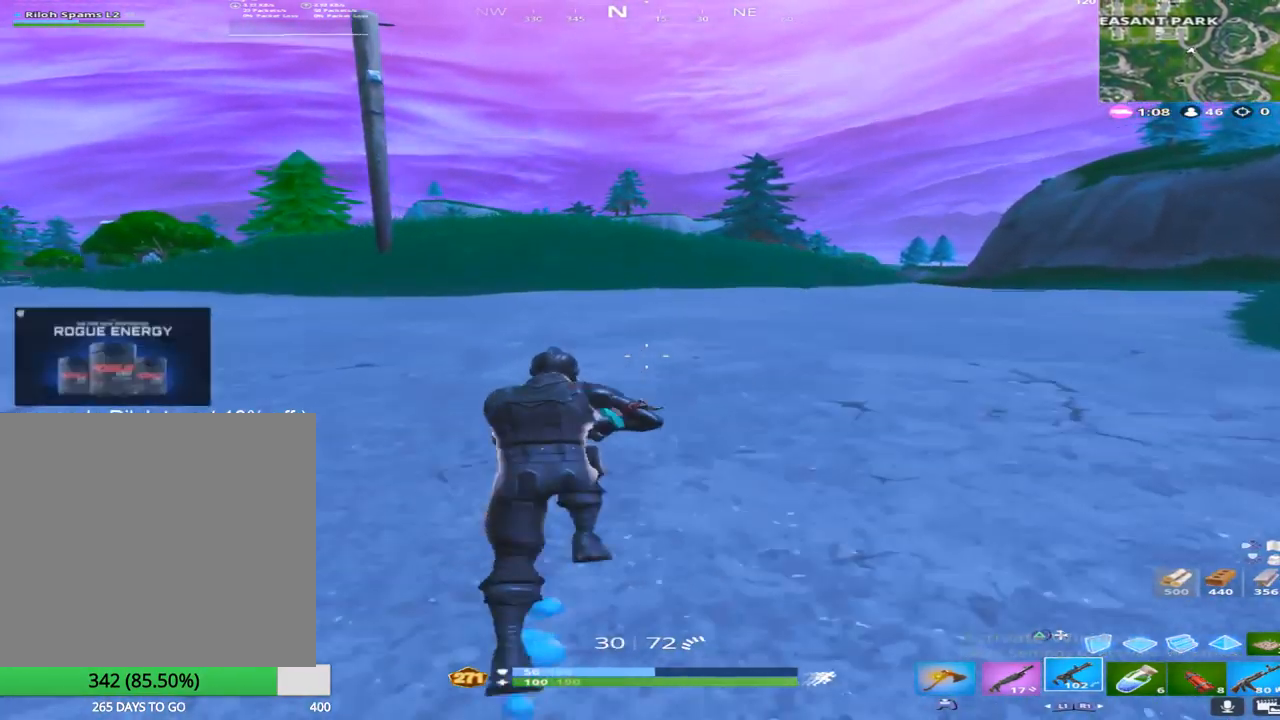
{"buttons": [], "left_stick": "center", "right_stick": "center", "events": [[283, "right_stick", "right"], [450, "right_stick", "center"]]}
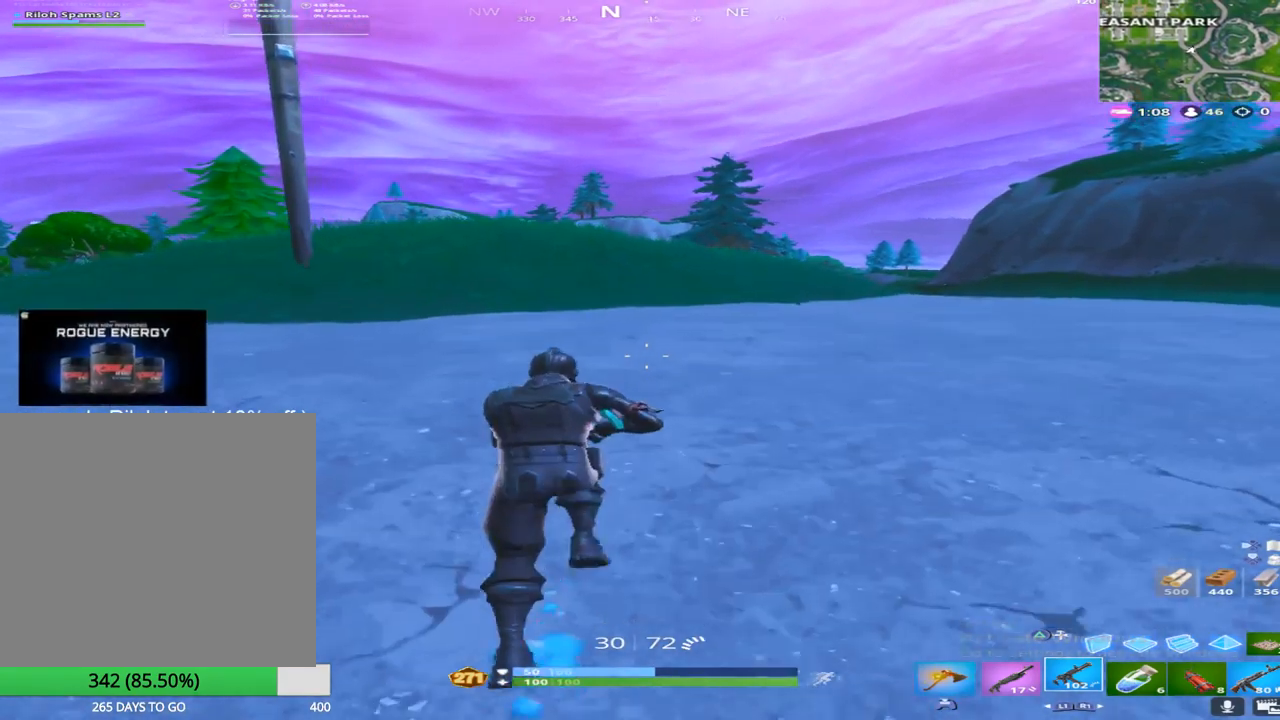
{"buttons": [], "left_stick": "center", "right_stick": "center", "events": [[83, "R1", "down"], [217, "R1", "up"]]}
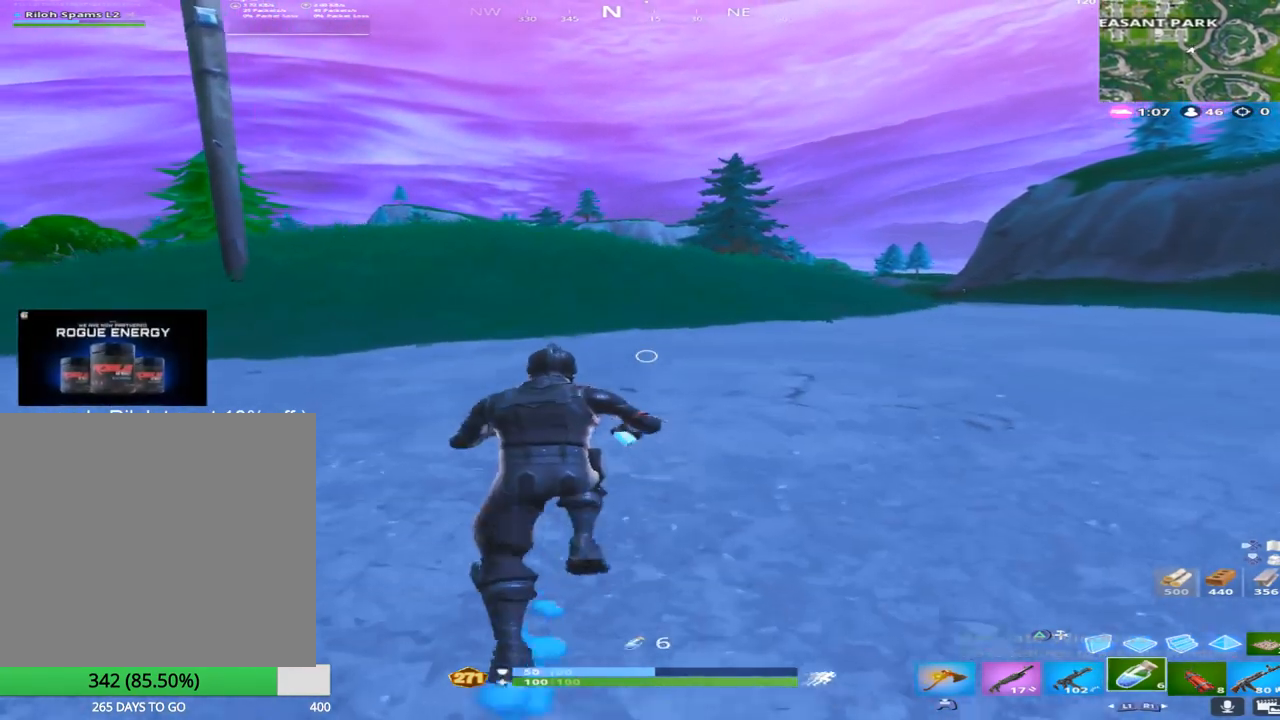
{"buttons": ["R1"], "left_stick": "center", "right_stick": "center", "events": [[67, "R2", "down"], [67, "right_stick", "right"], [150, "right_stick", "center"], [217, "R2", "up"], [283, "right_stick", "right"], [383, "R1", "down"], [483, "right_stick", "center"]]}